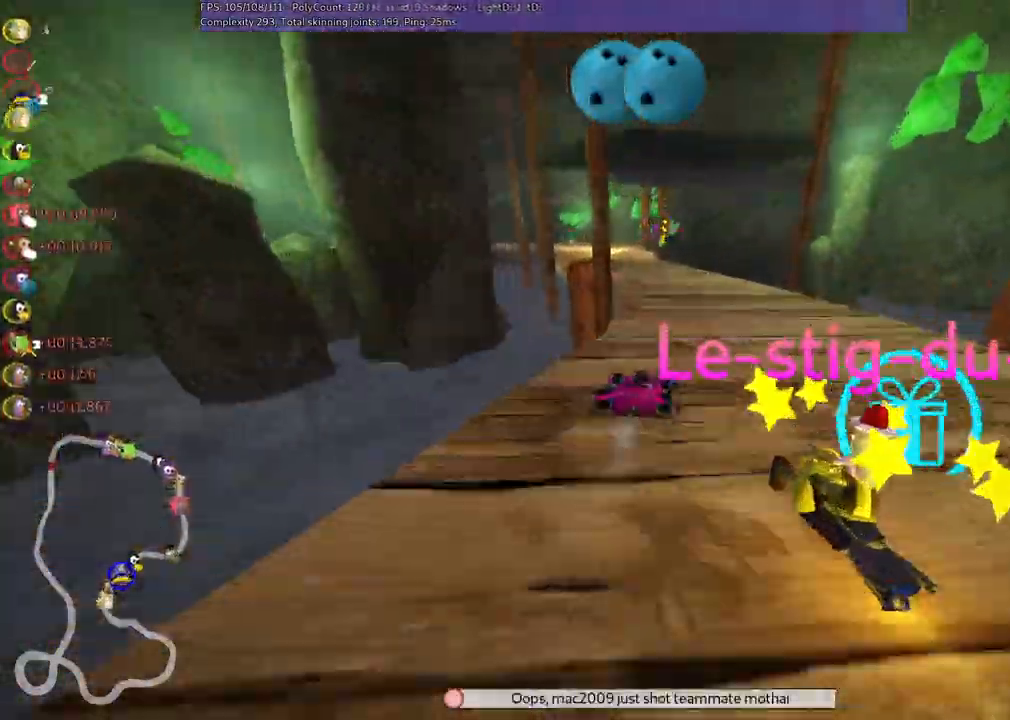
Gameplay with keyboard; each line is a JSON object with the keys held at the frame after it. "events" lists presses ("down") and releases ("up") of ".", "/", "alt_r", "b", "c", "comma", "ctrl_r", "d", "down", "f", "g", "h", "j", "k", "l", "left", "m", "n", "quote", "return", "right", "semicolon", "shift_r", "space", "super", "up" and "v" between this image and that frame as [ms after this image, input, new state], when the widget could be followed in between. No other keys are recorded. Mouse input is not recorded.
{"keys": ["left", "m", "up"]}
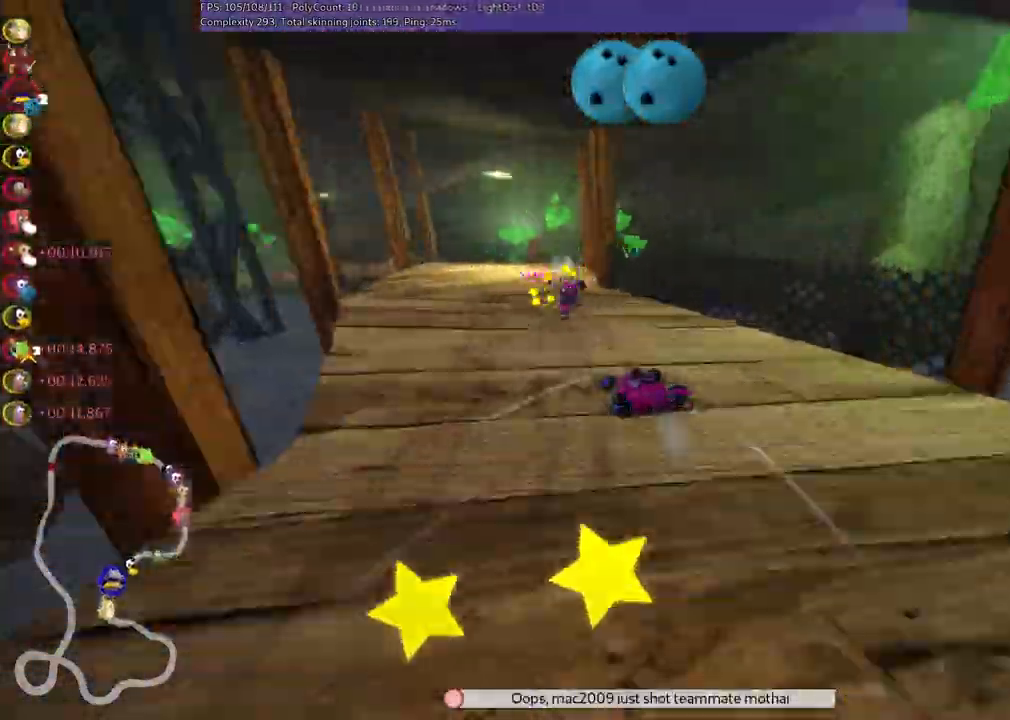
{"keys": ["m", "right", "up"], "events": [[33, "left", "up"], [33, "right", "down"], [100, "left", "down"], [167, "left", "up"], [233, "left", "down"], [267, "right", "up"], [433, "right", "down"], [467, "left", "up"]]}
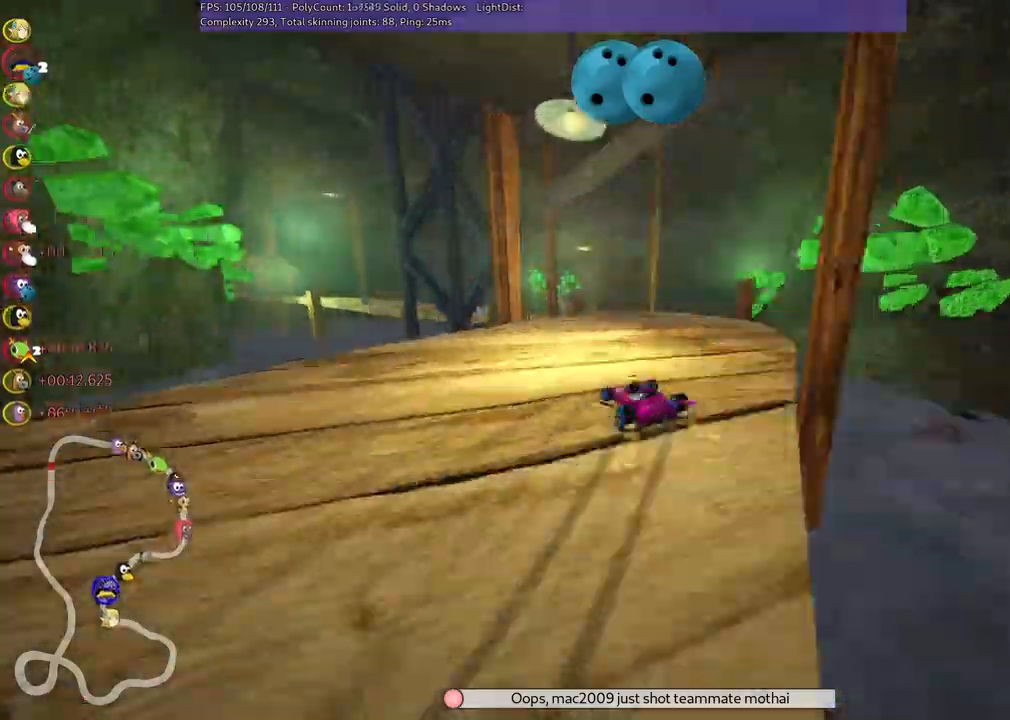
{"keys": ["left", "m", "up"]}
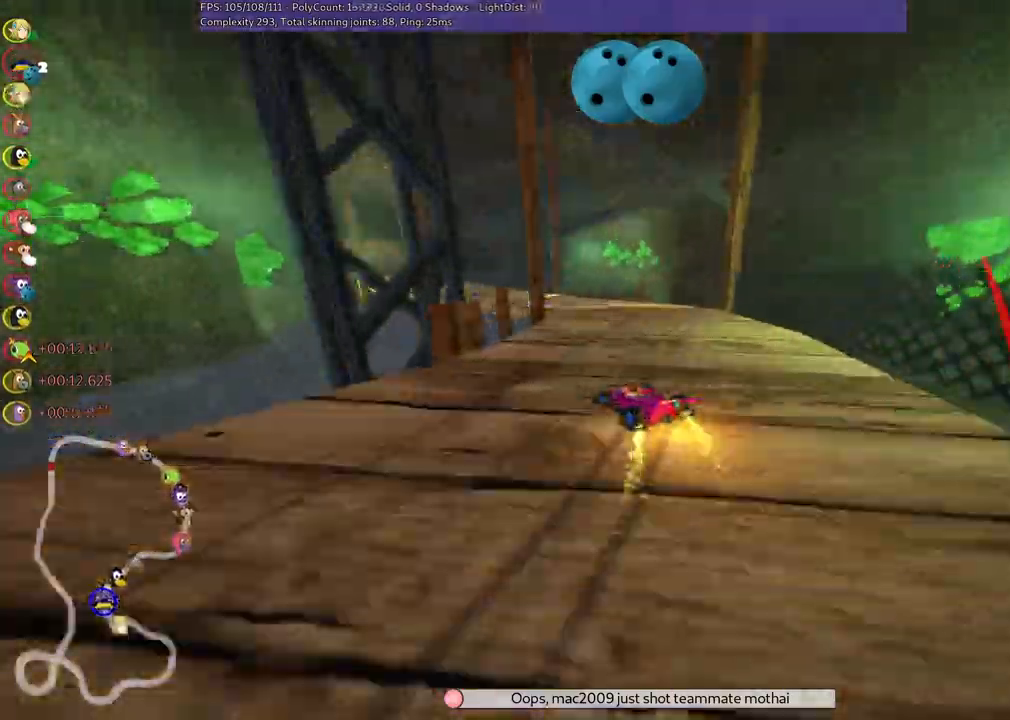
{"keys": ["right", "up"], "events": [[67, "left", "up"], [67, "m", "up"], [400, "right", "down"]]}
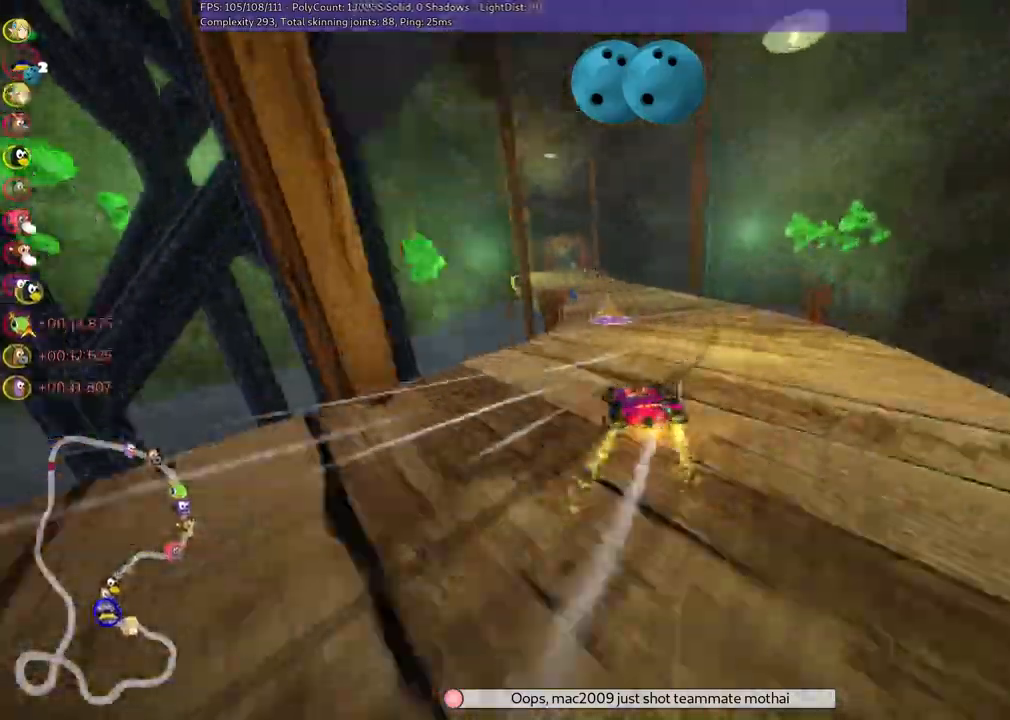
{"keys": ["up"], "events": [[33, "right", "up"], [100, "left", "down"], [167, "m", "down"], [433, "m", "up"], [467, "left", "up"]]}
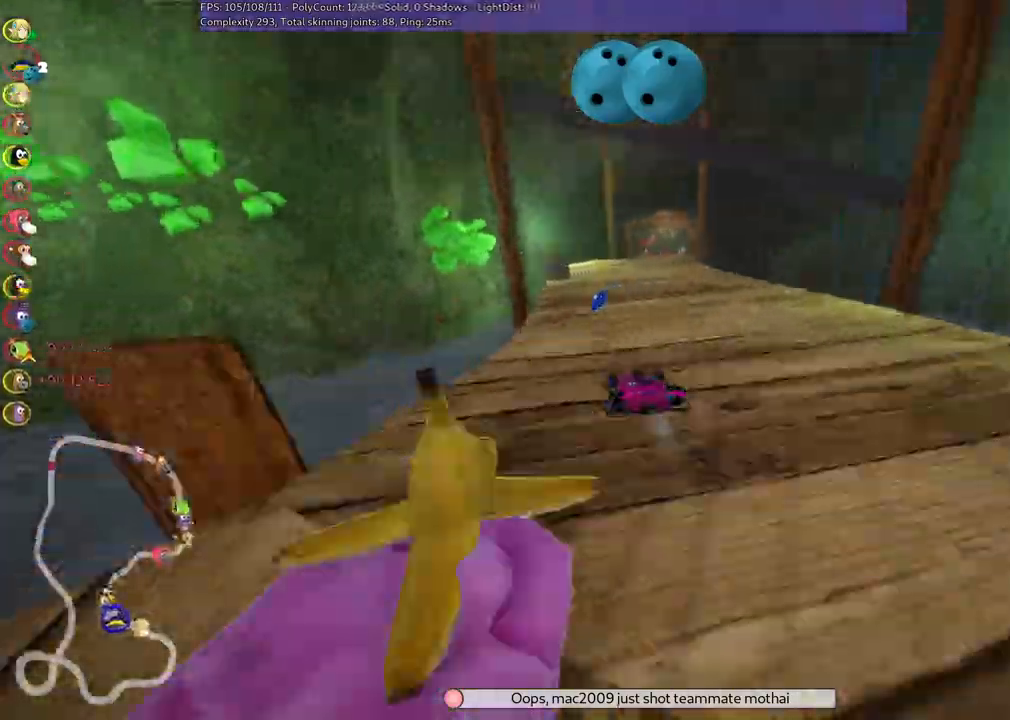
{"keys": ["left", "m", "up"]}
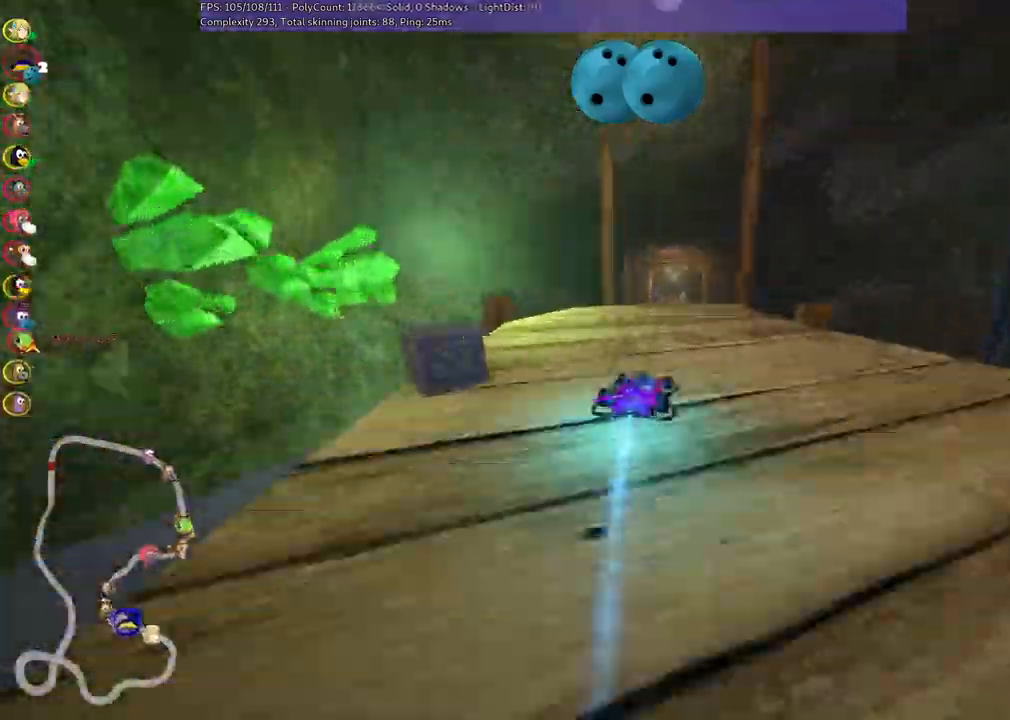
{"keys": ["left", "m", "up"], "events": []}
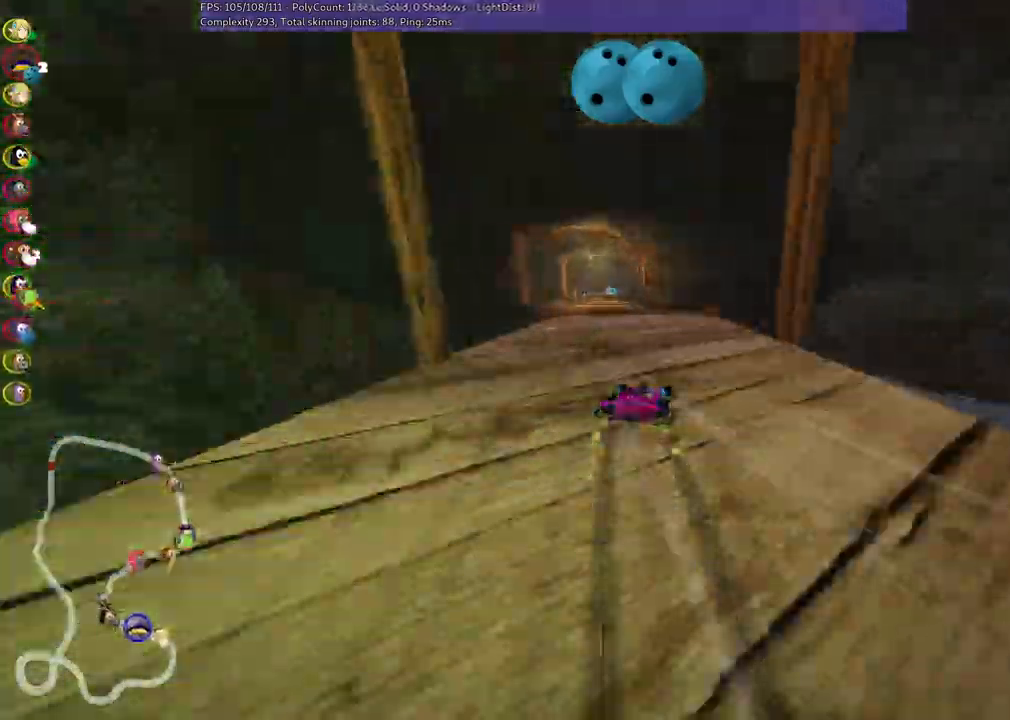
{"keys": ["left", "up"]}
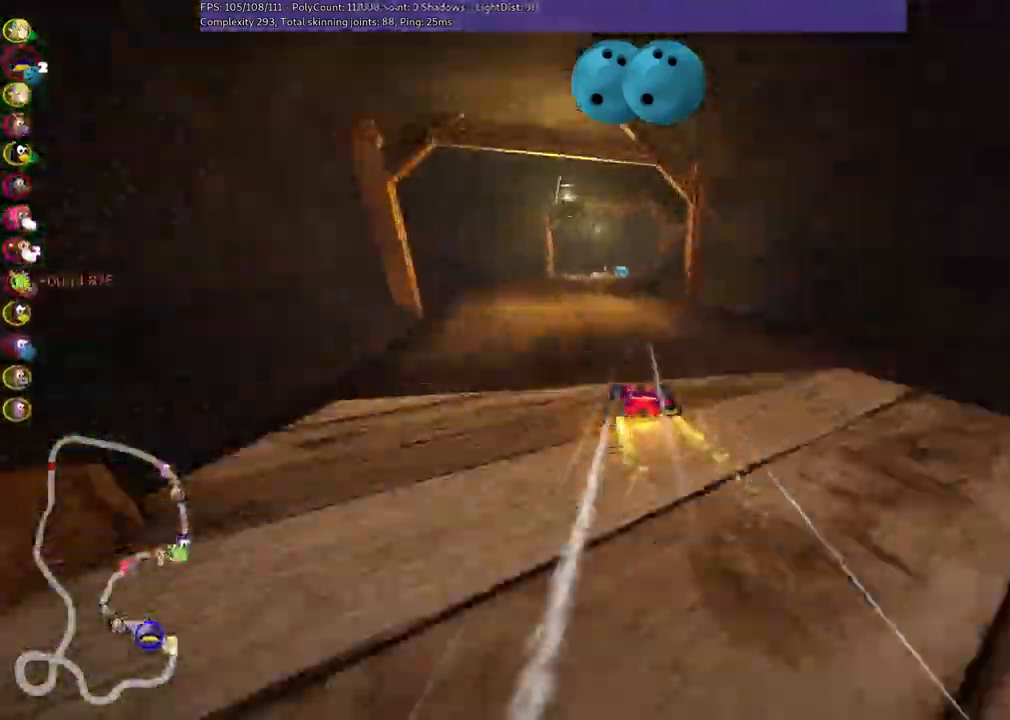
{"keys": ["m", "right", "up"], "events": [[33, "b", "down"], [33, "space", "down"], [67, "left", "up"], [133, "b", "up"], [133, "space", "up"], [467, "right", "down"], [500, "m", "down"]]}
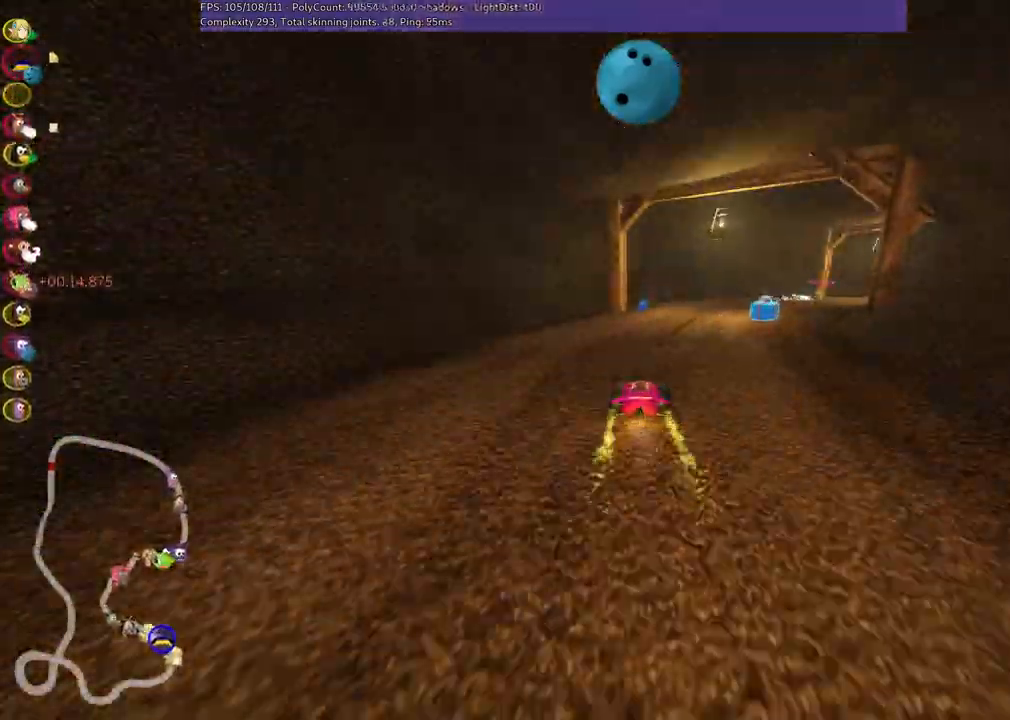
{"keys": ["left", "m", "right", "up"], "events": [[167, "m", "up"], [333, "m", "down"], [467, "left", "down"]]}
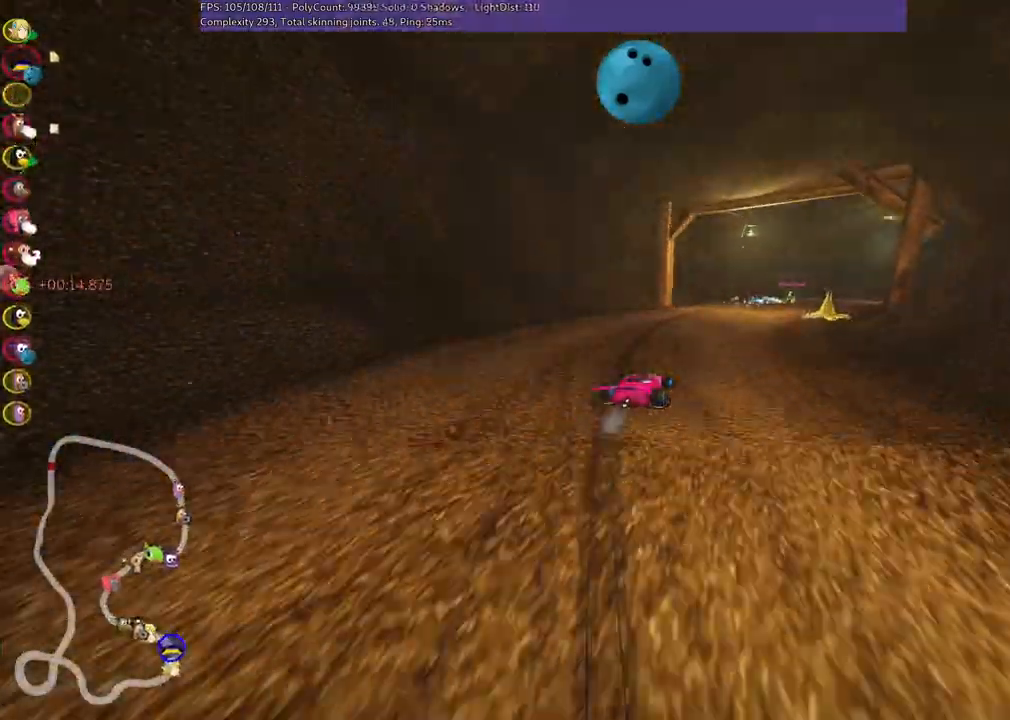
{"keys": ["left", "m", "right", "up"], "events": [[33, "right", "up"], [133, "right", "down"]]}
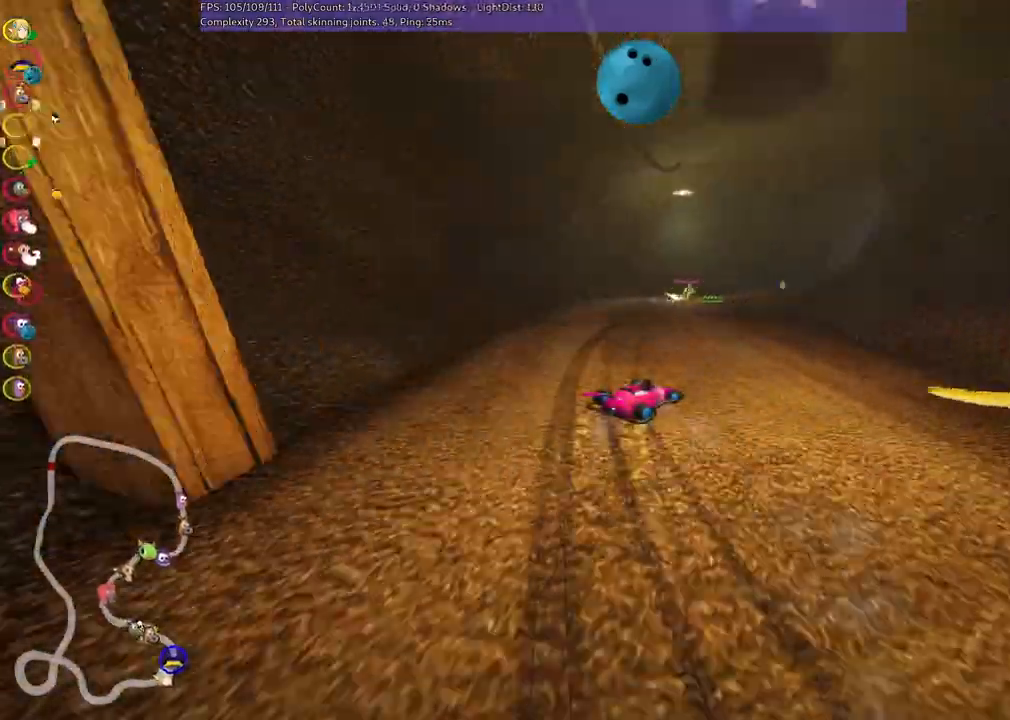
{"keys": ["m", "up"], "events": [[200, "right", "up"], [467, "left", "up"]]}
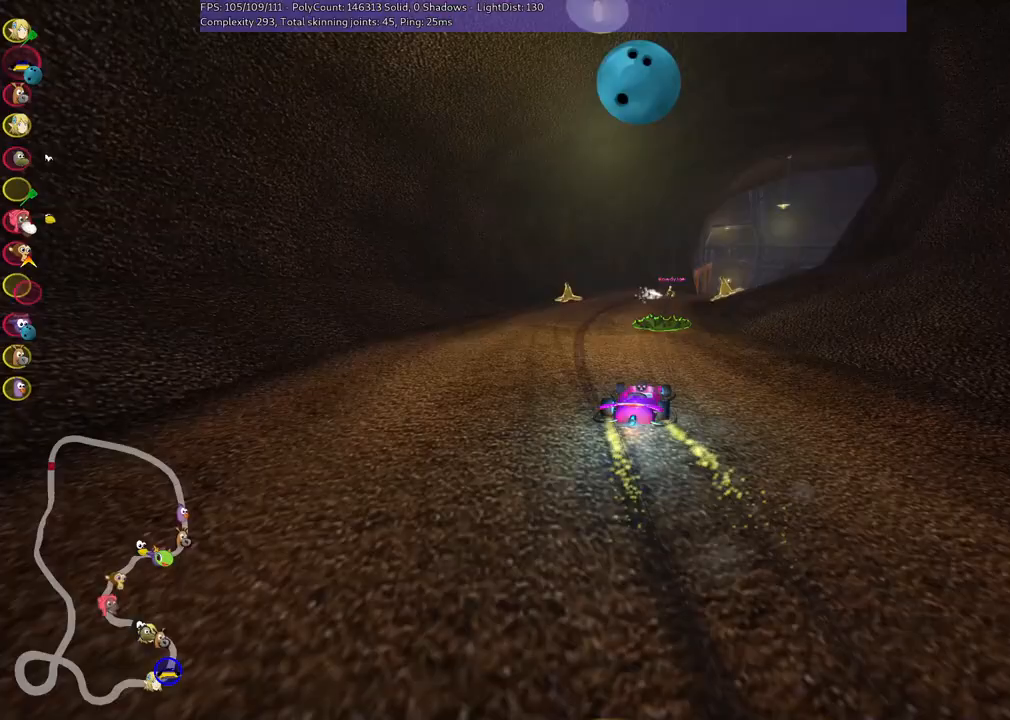
{"keys": ["left", "space", "up"], "events": [[33, "m", "up"], [33, "n", "down"], [167, "n", "up"], [267, "right", "down"], [467, "right", "up"], [500, "left", "down"], [500, "space", "down"]]}
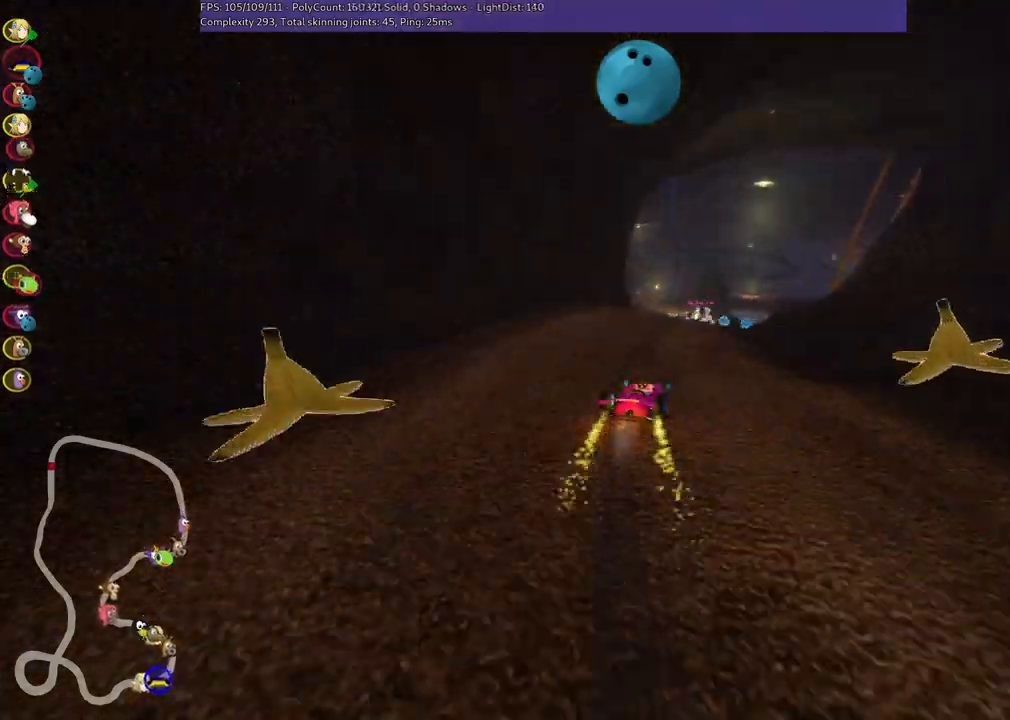
{"keys": ["up"], "events": [[100, "space", "up"], [300, "left", "up"]]}
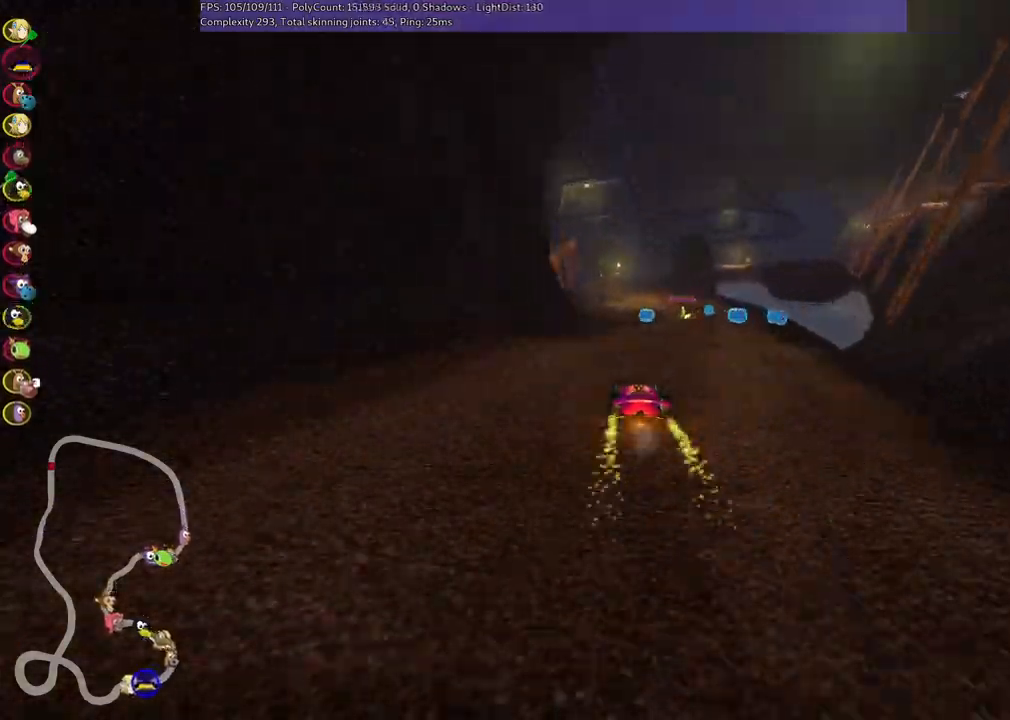
{"keys": ["up"], "events": [[367, "right", "down"], [467, "right", "up"]]}
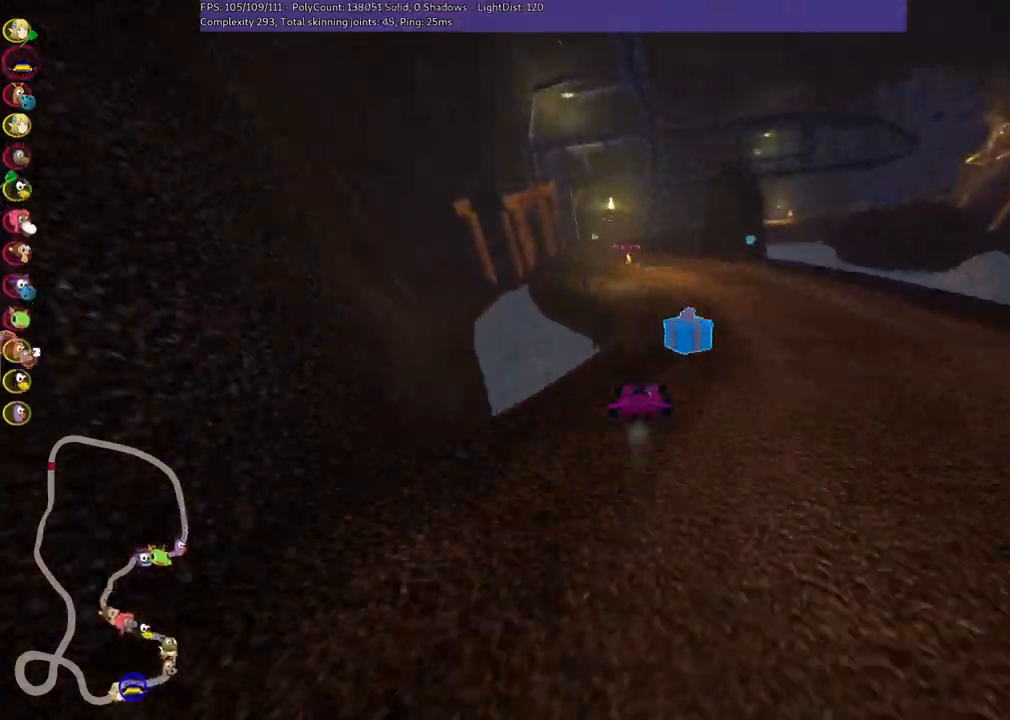
{"keys": ["right", "up"], "events": [[33, "left", "down"], [200, "space", "down"], [267, "left", "up"], [267, "space", "up"], [433, "right", "down"]]}
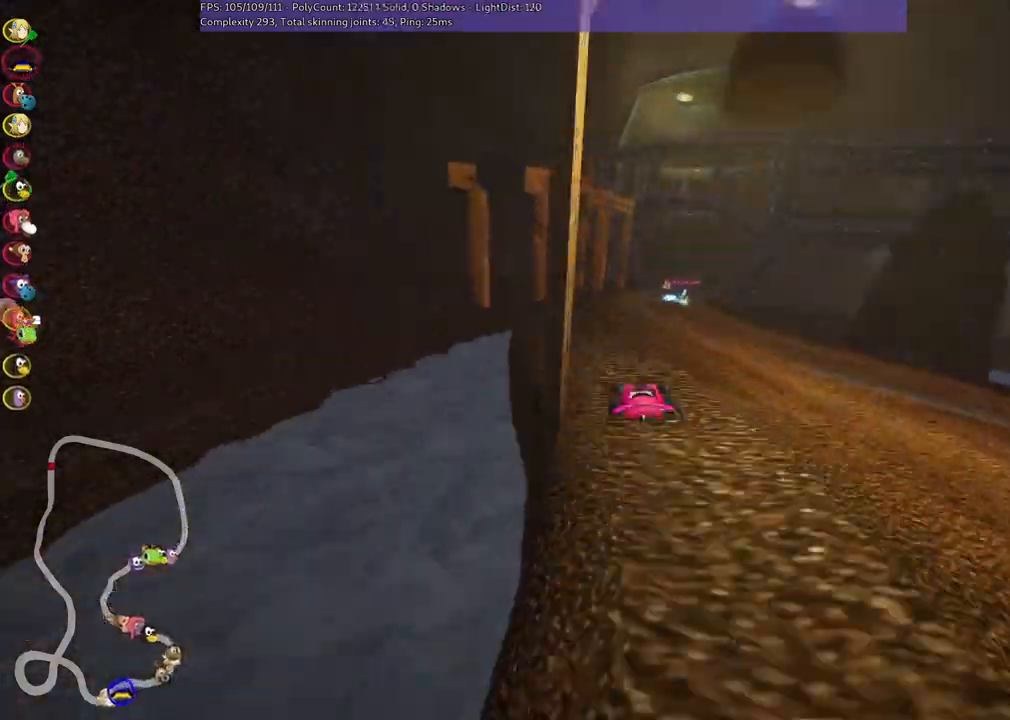
{"keys": ["left", "m", "right", "up"], "events": [[67, "right", "up"], [200, "m", "down"], [200, "right", "down"], [367, "left", "down"], [367, "right", "up"], [500, "right", "down"]]}
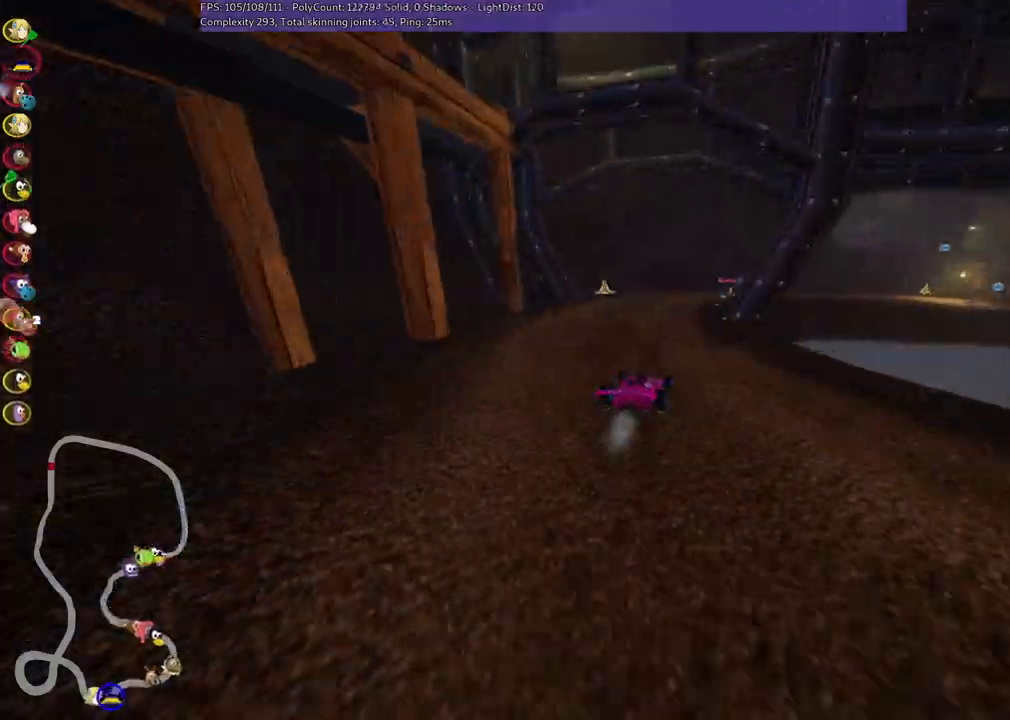
{"keys": ["left", "m", "up"], "events": [[333, "right", "up"]]}
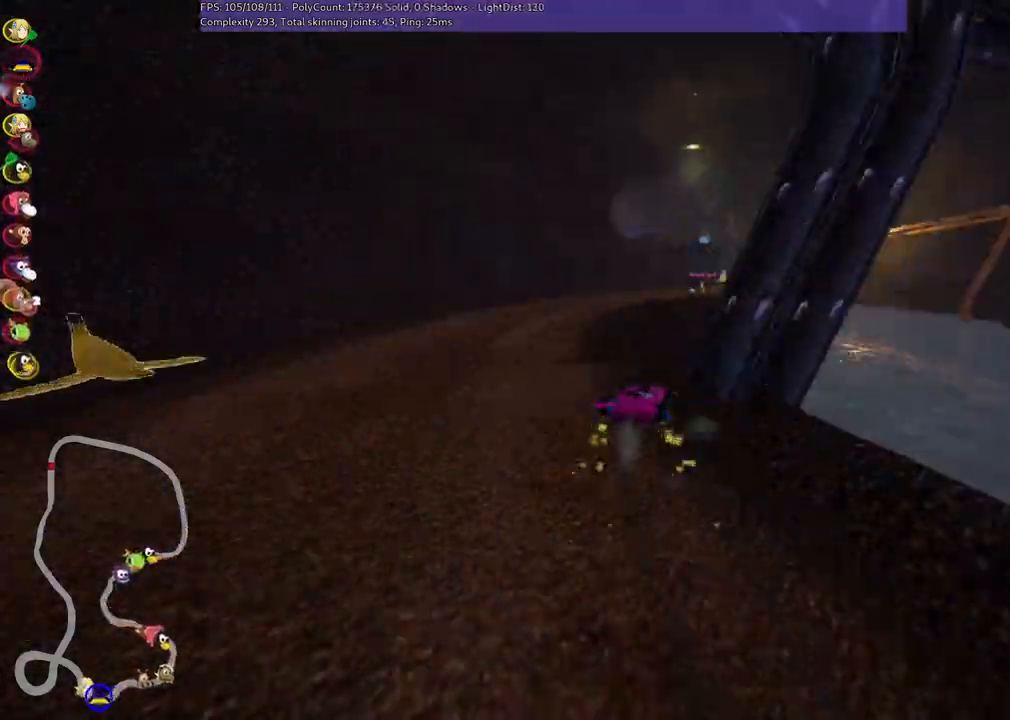
{"keys": ["up"], "events": [[67, "right", "down"], [267, "left", "up"], [267, "n", "down"], [300, "right", "up"], [367, "m", "up"], [433, "n", "up"]]}
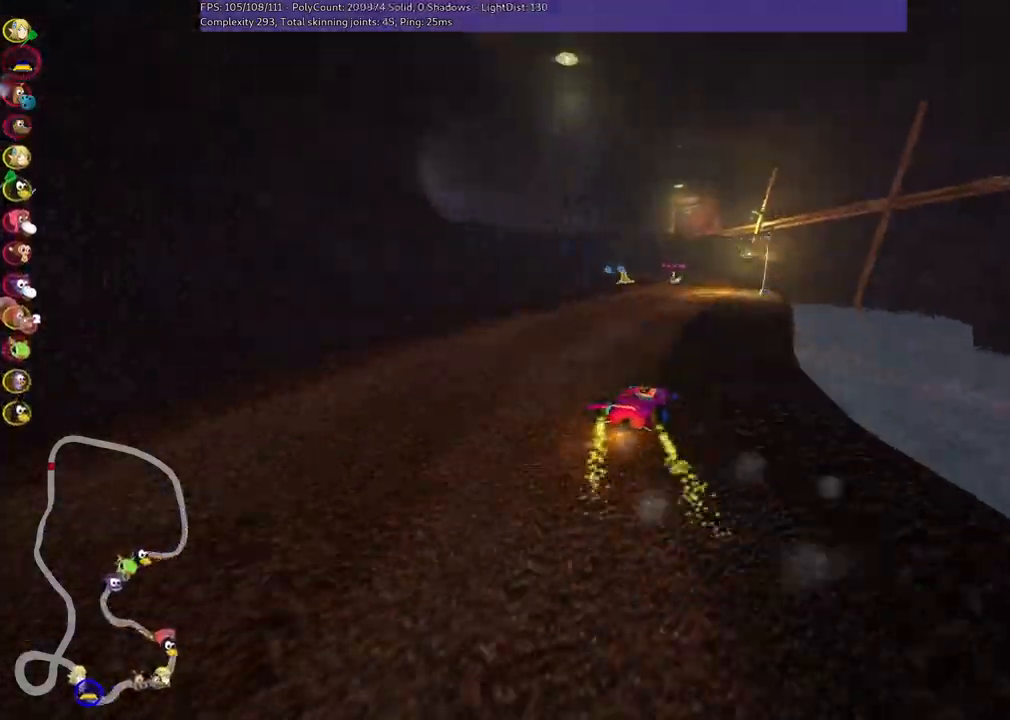
{"keys": ["m", "right", "up"], "events": [[133, "right", "down"], [233, "right", "up"], [333, "left", "down"], [333, "m", "down"], [467, "left", "up"], [467, "right", "down"]]}
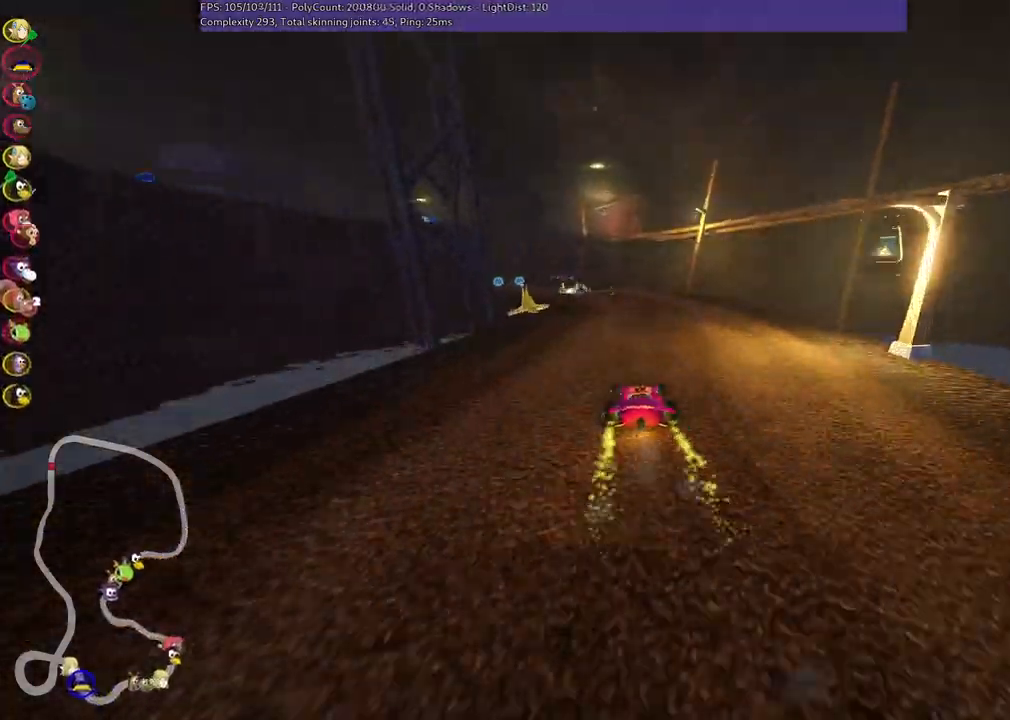
{"keys": ["m", "right", "up"], "events": [[200, "left", "down"], [367, "left", "up"]]}
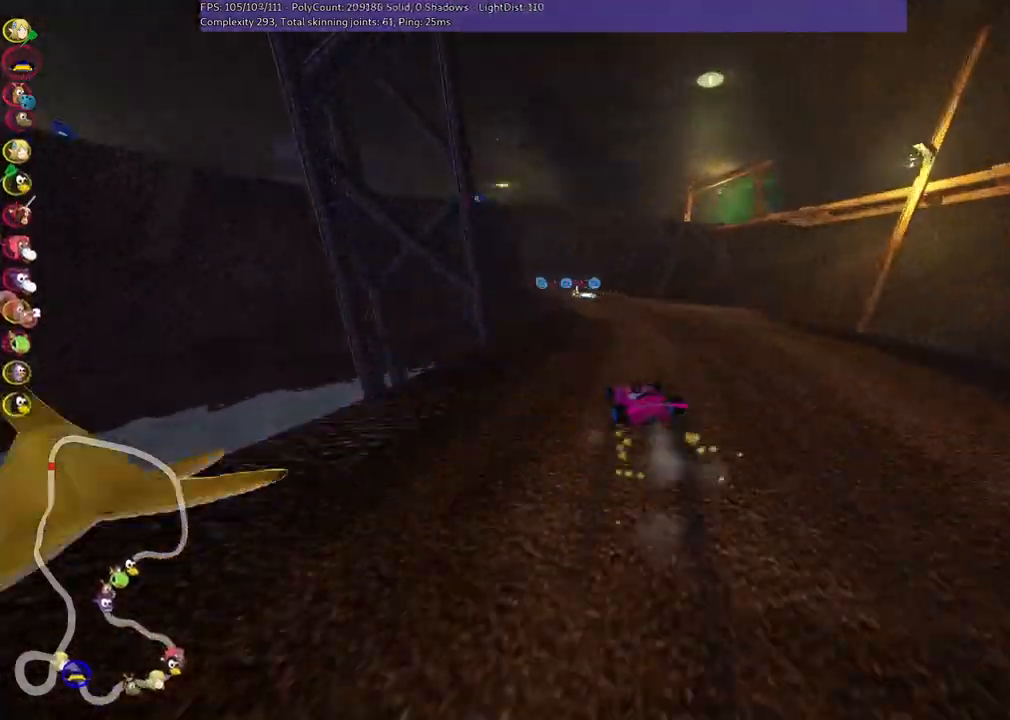
{"keys": ["left", "m", "right", "up"], "events": [[33, "left", "down"], [133, "left", "up"], [367, "left", "down"]]}